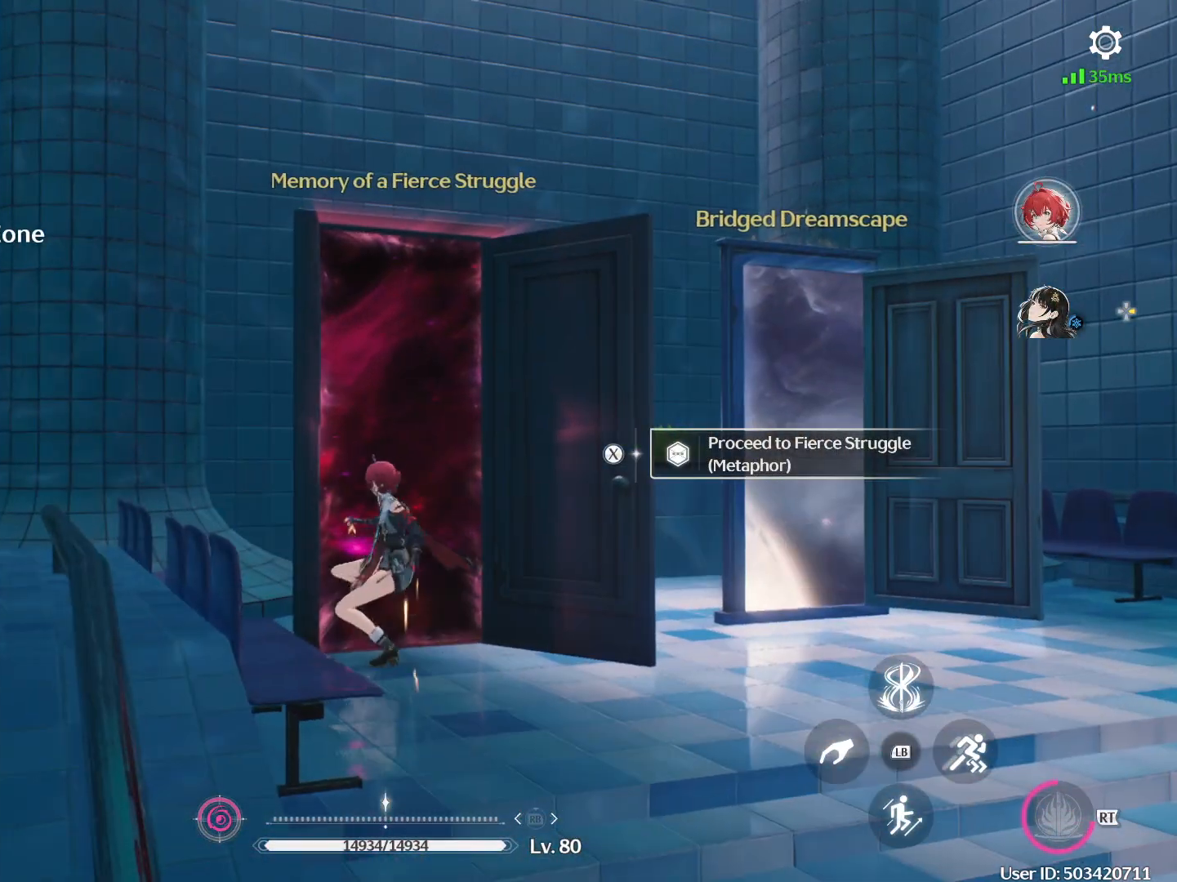
Gameplay with a controller (Xbox layout); each line is a JSON object with the inputs held at the frame after it. "events" lists button and stick changes between this image and that frame as [ms after this image, input, new state], when the widget could be followed in between.
{"buttons": [], "left_stick": "right", "right_stick": "center", "events": [[133, "right_stick", "center"], [267, "left_stick", "right"]]}
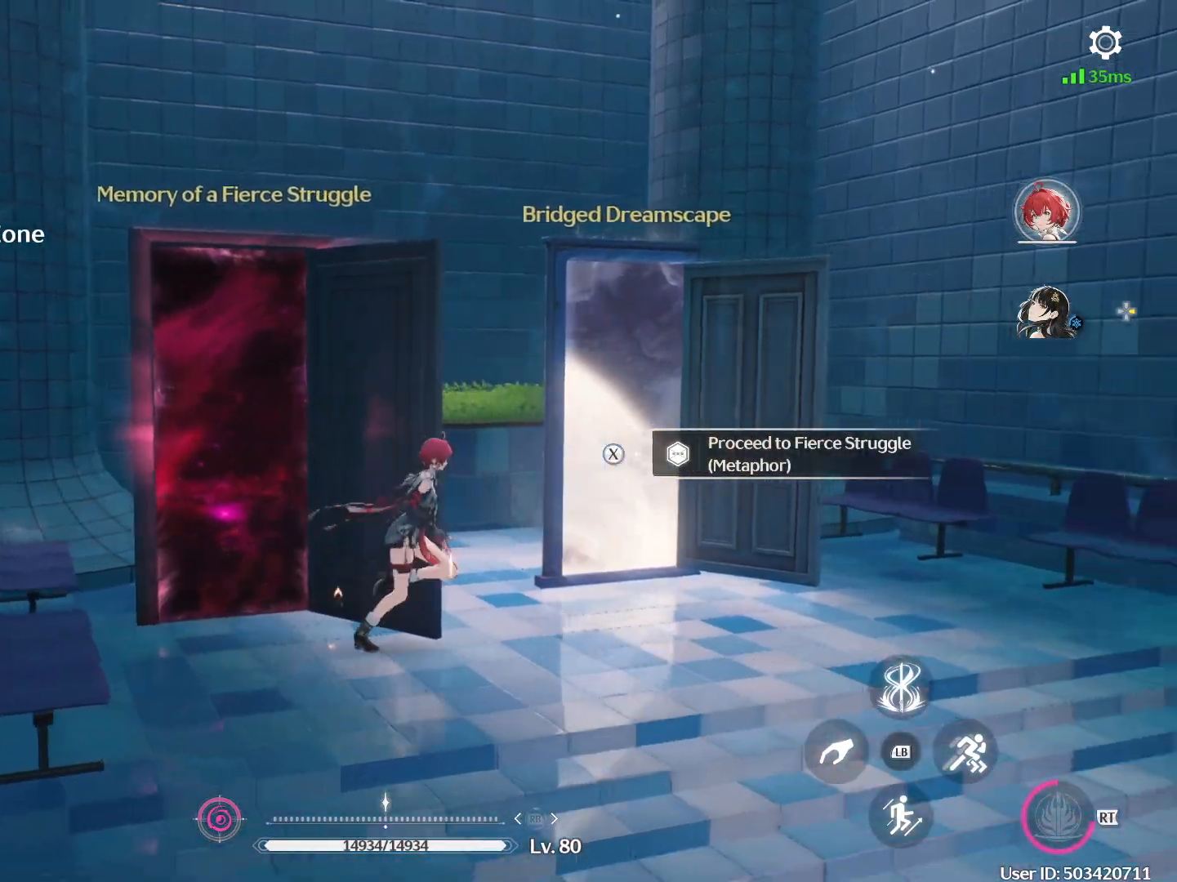
{"buttons": [], "left_stick": "left", "right_stick": "left", "events": [[167, "left_stick", "up-right"], [317, "left_stick", "left"], [400, "right_stick", "left"]]}
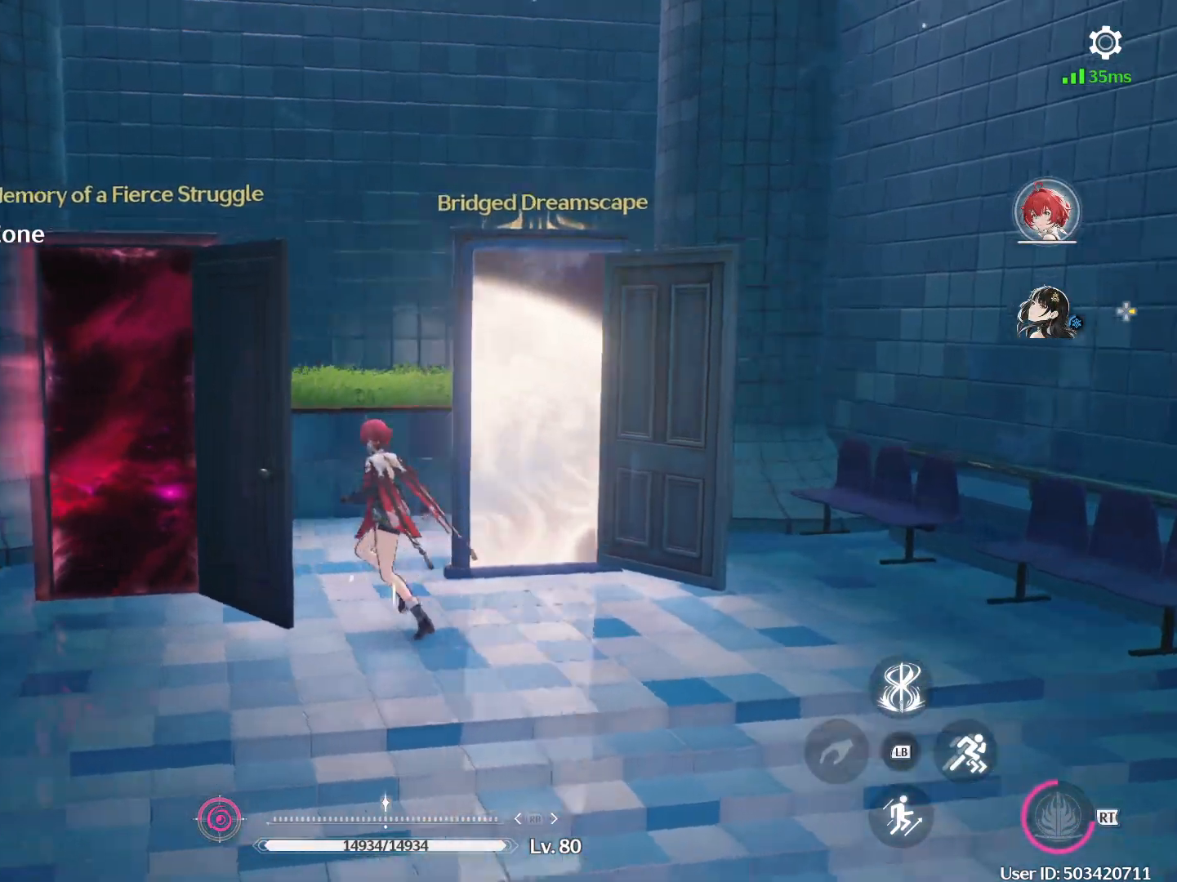
{"buttons": [], "left_stick": "center", "right_stick": "center", "events": [[150, "right_stick", "center"], [183, "left_stick", "up-left"], [500, "left_stick", "center"]]}
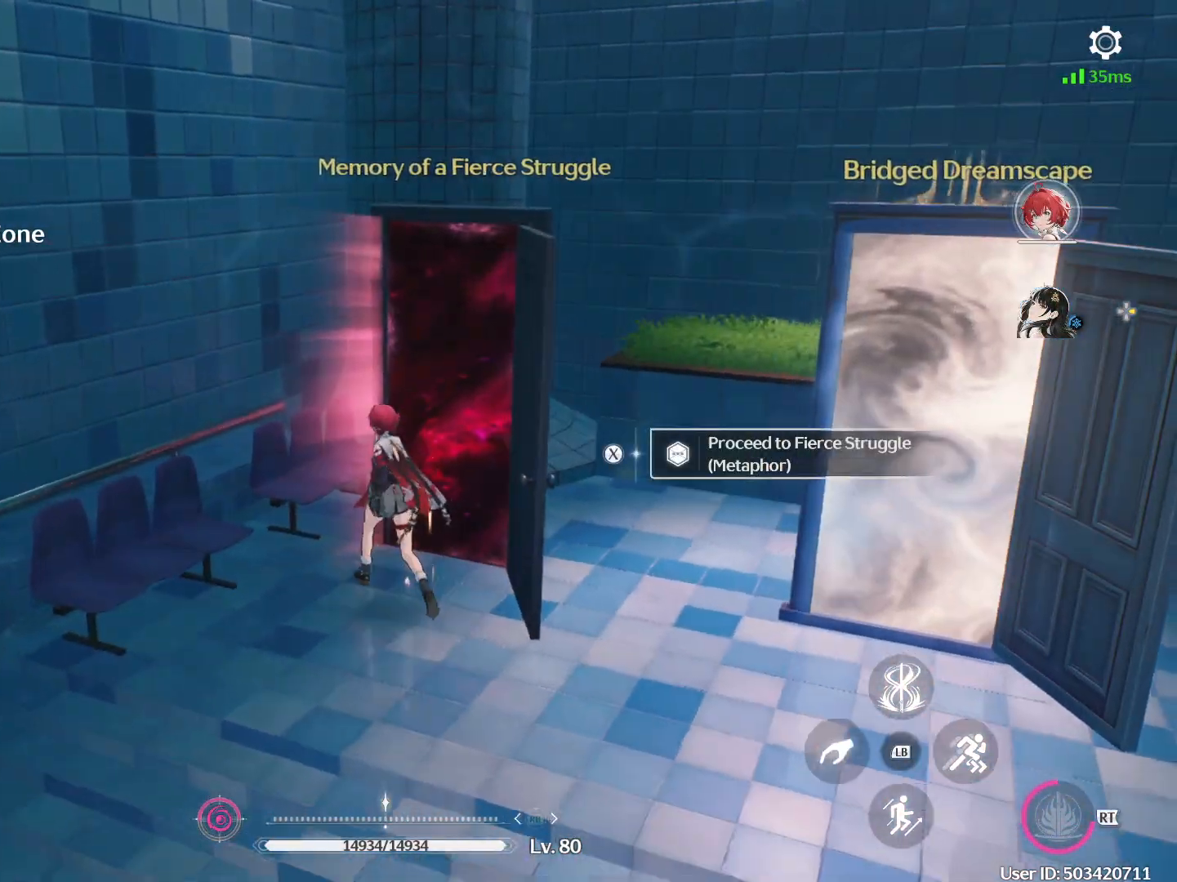
{"buttons": [], "left_stick": "center", "right_stick": "center", "events": [[50, "X", "down"], [150, "X", "up"]]}
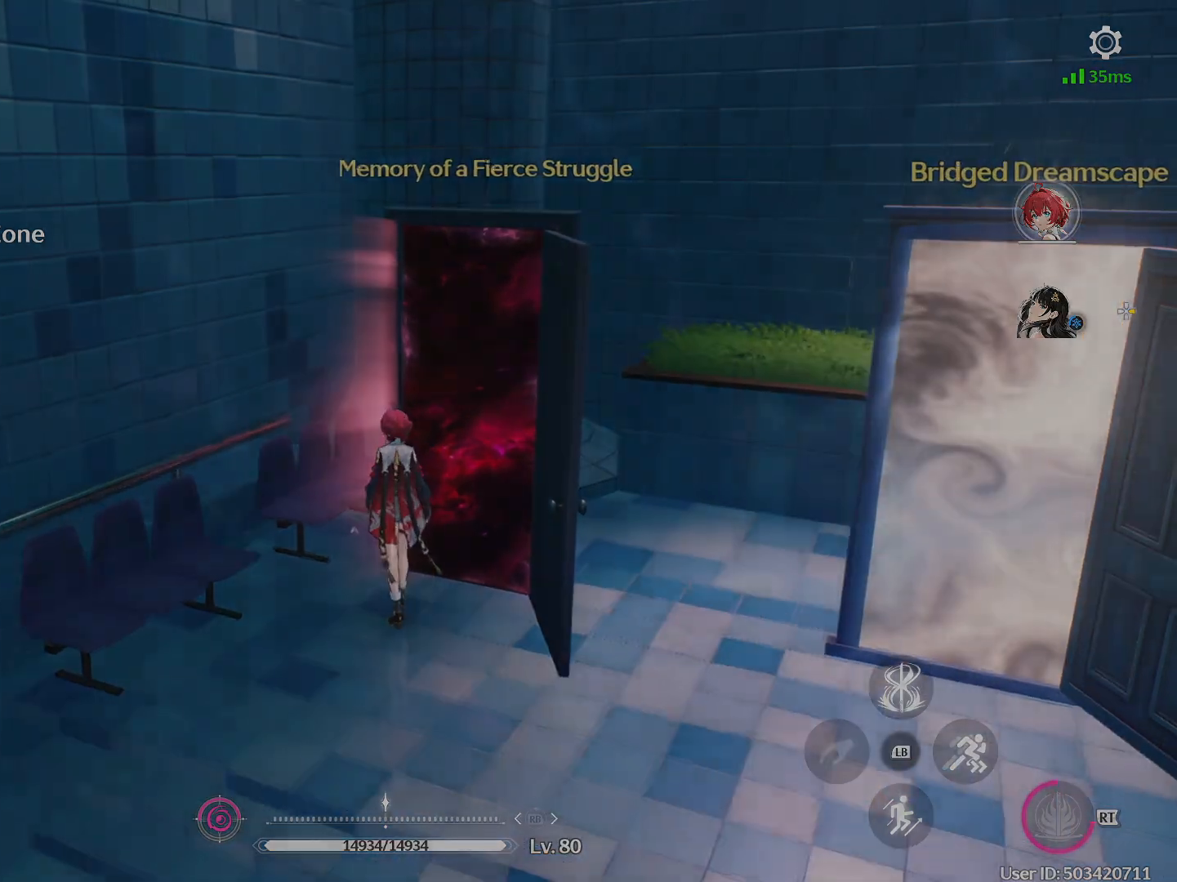
{"buttons": [], "left_stick": "center", "right_stick": "center", "events": []}
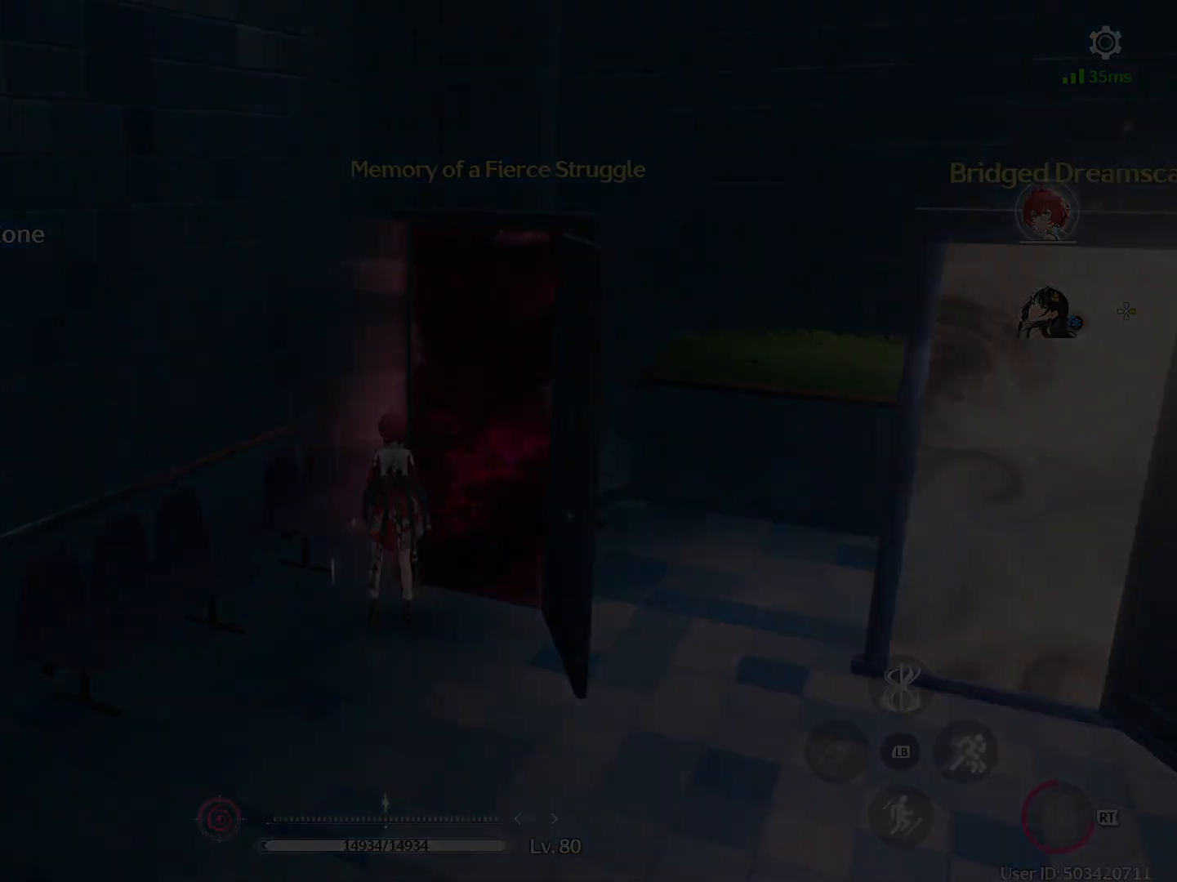
{"buttons": [], "left_stick": "center", "right_stick": "center", "events": []}
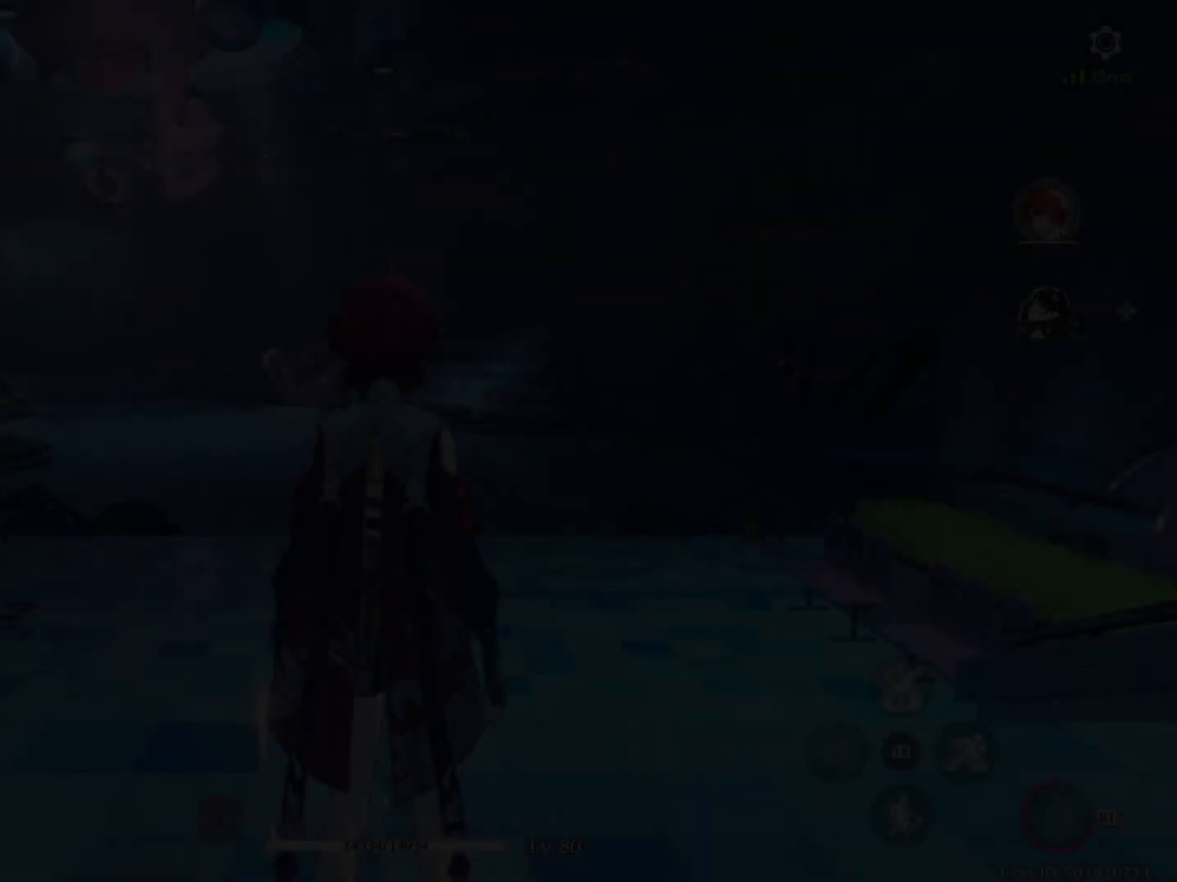
{"buttons": [], "left_stick": "up", "right_stick": "center", "events": [[450, "left_stick", "up"]]}
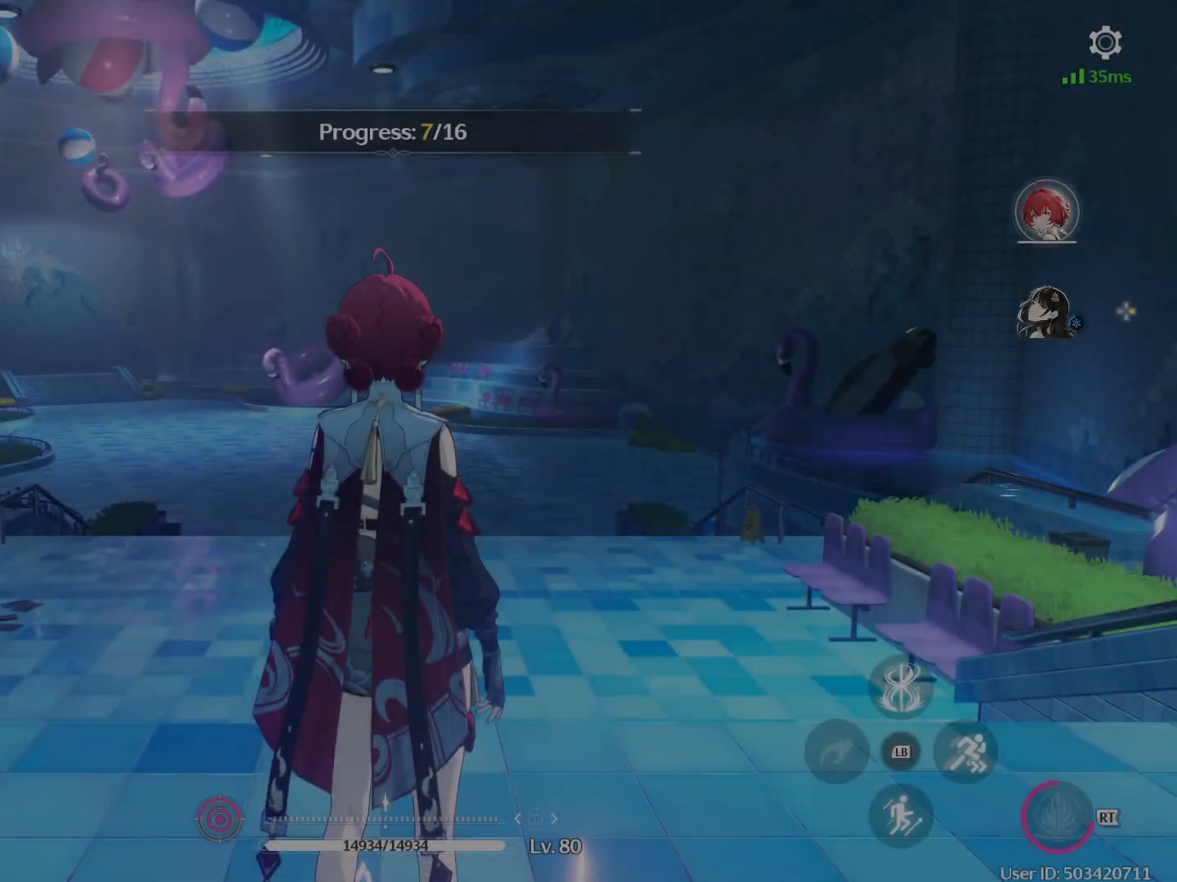
{"buttons": ["B"], "left_stick": "up", "right_stick": "center", "events": [[467, "B", "down"]]}
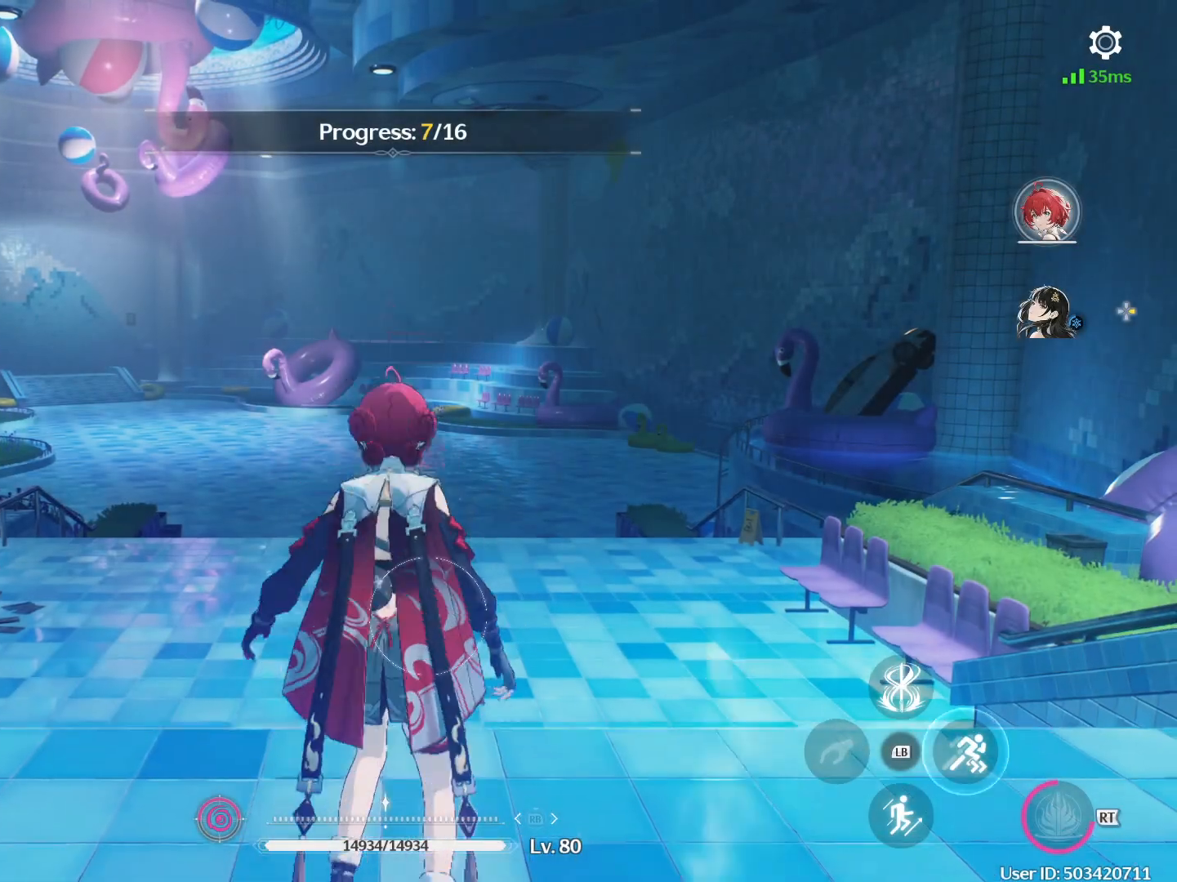
{"buttons": [], "left_stick": "up-left", "right_stick": "center", "events": [[300, "B", "up"], [417, "left_stick", "up-left"]]}
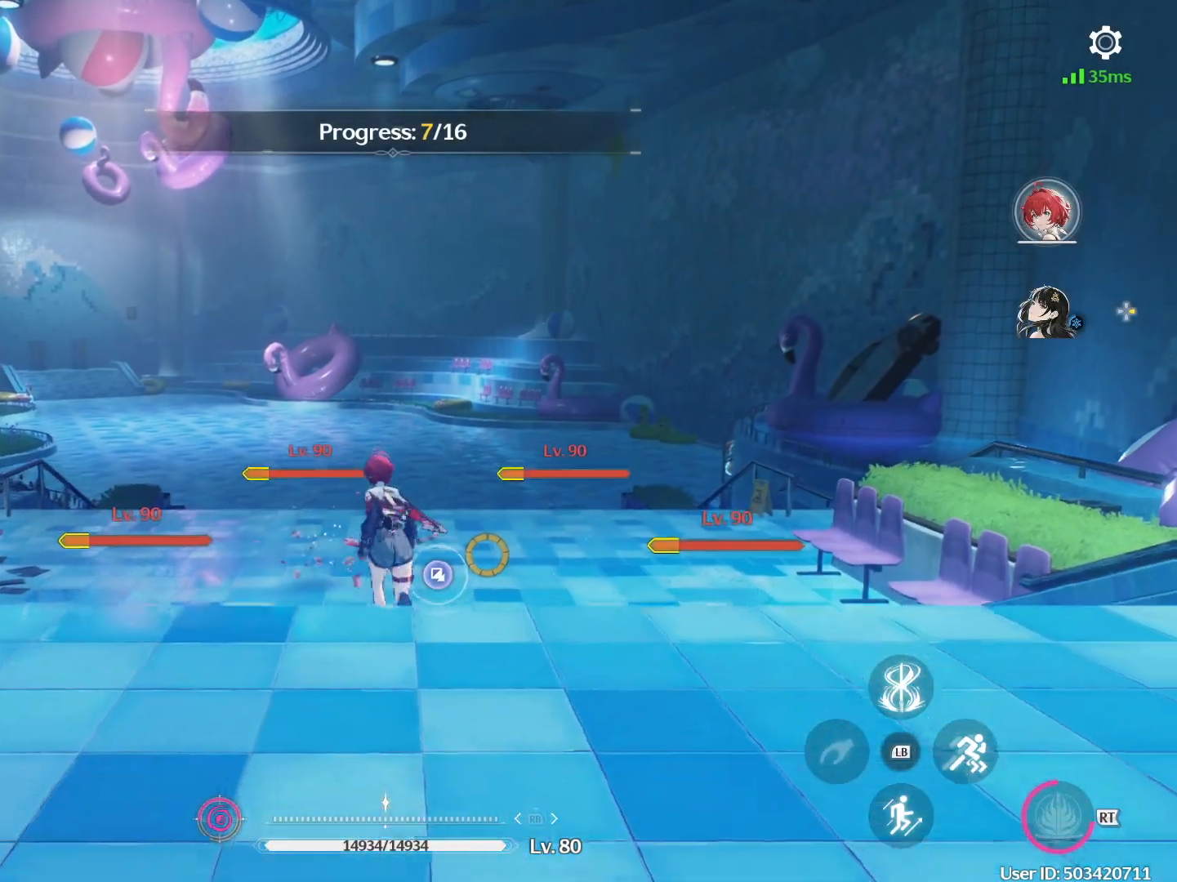
{"buttons": [], "left_stick": "left", "right_stick": "center", "events": [[100, "right_stick", "down"], [250, "left_stick", "left"], [267, "right_stick", "down-right"], [367, "right_stick", "center"]]}
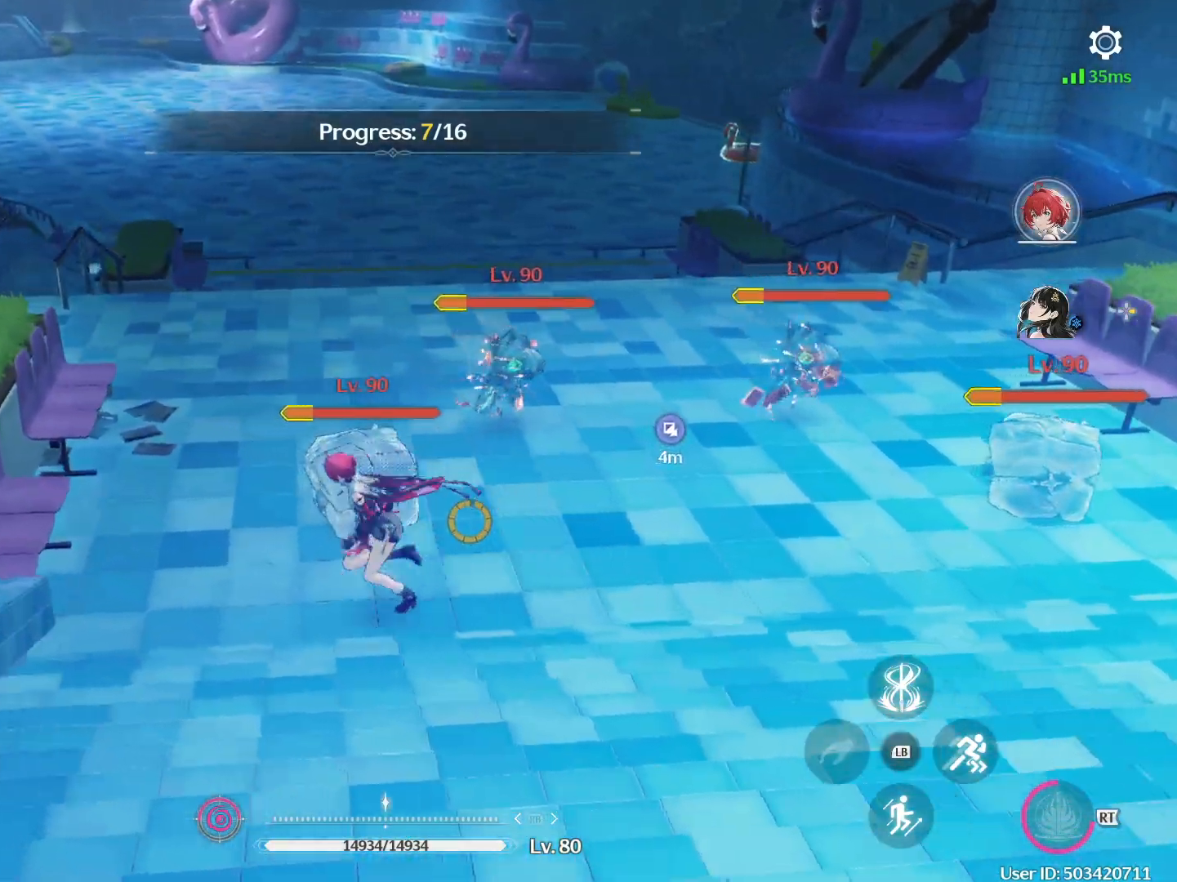
{"buttons": [], "left_stick": "up-right", "right_stick": "center", "events": [[17, "right_stick", "right"], [167, "right_stick", "center"], [200, "left_stick", "up"], [217, "Y", "down"], [317, "Y", "up"], [417, "left_stick", "up-right"]]}
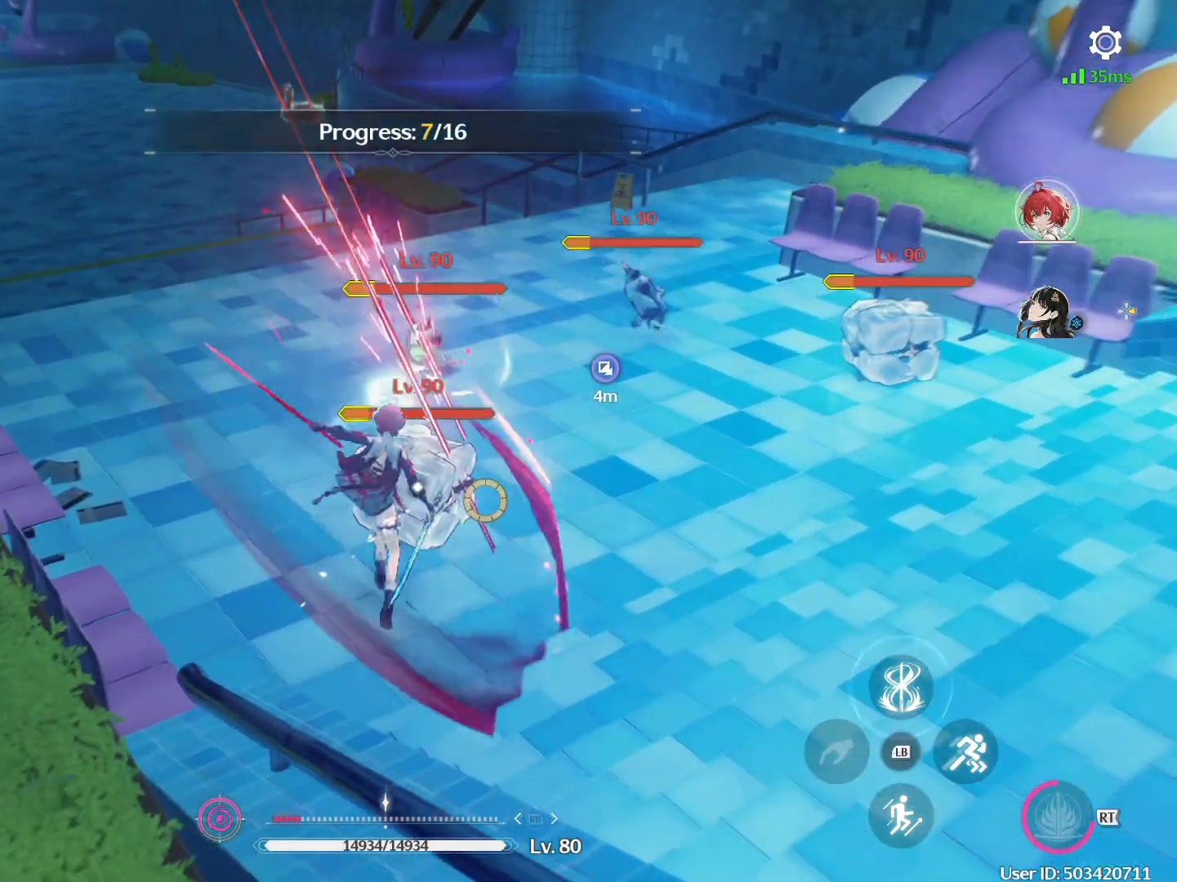
{"buttons": ["Y"], "left_stick": "up-right", "right_stick": "center", "events": [[33, "R1", "down"], [300, "R1", "up"], [483, "Y", "down"]]}
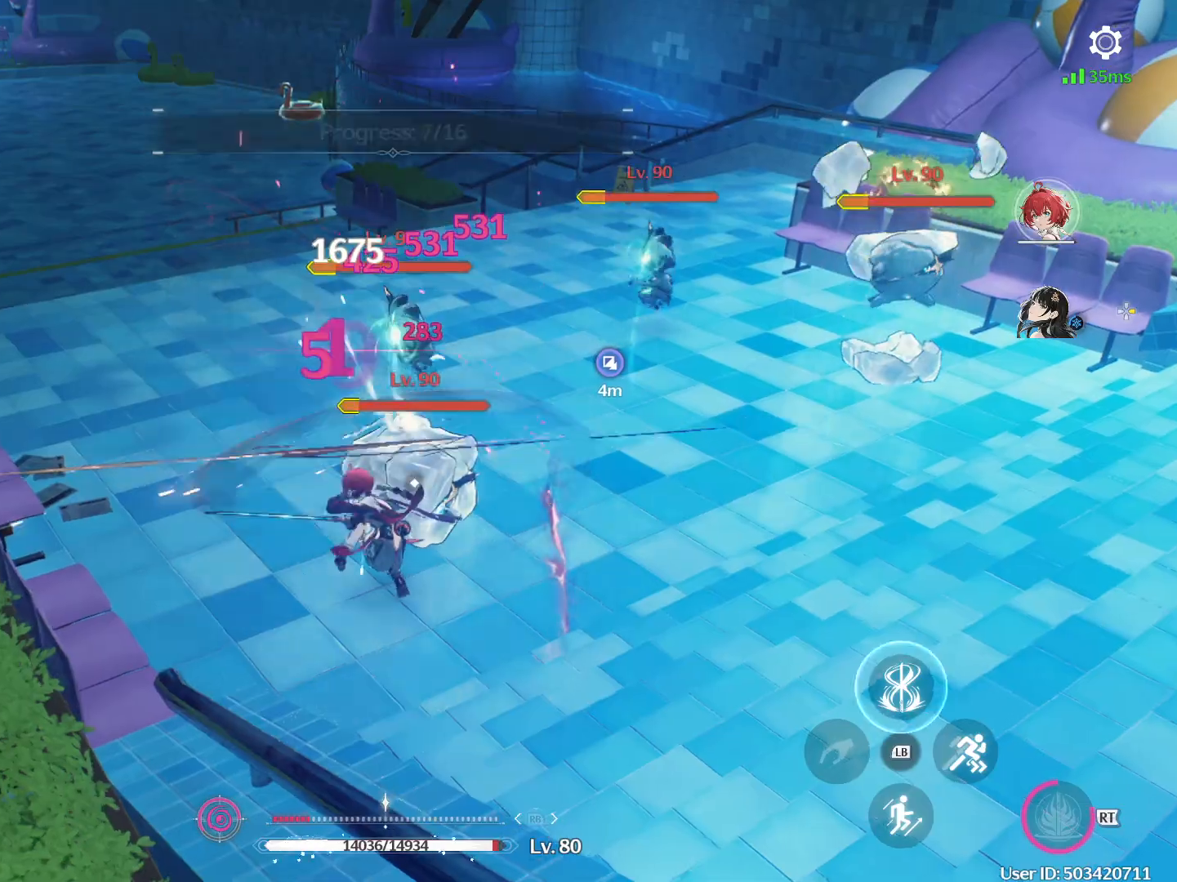
{"buttons": ["Y"], "left_stick": "up-right", "right_stick": "center", "events": [[83, "Y", "up"], [150, "Y", "down"], [233, "Y", "up"], [300, "Y", "down"], [383, "Y", "up"], [450, "Y", "down"]]}
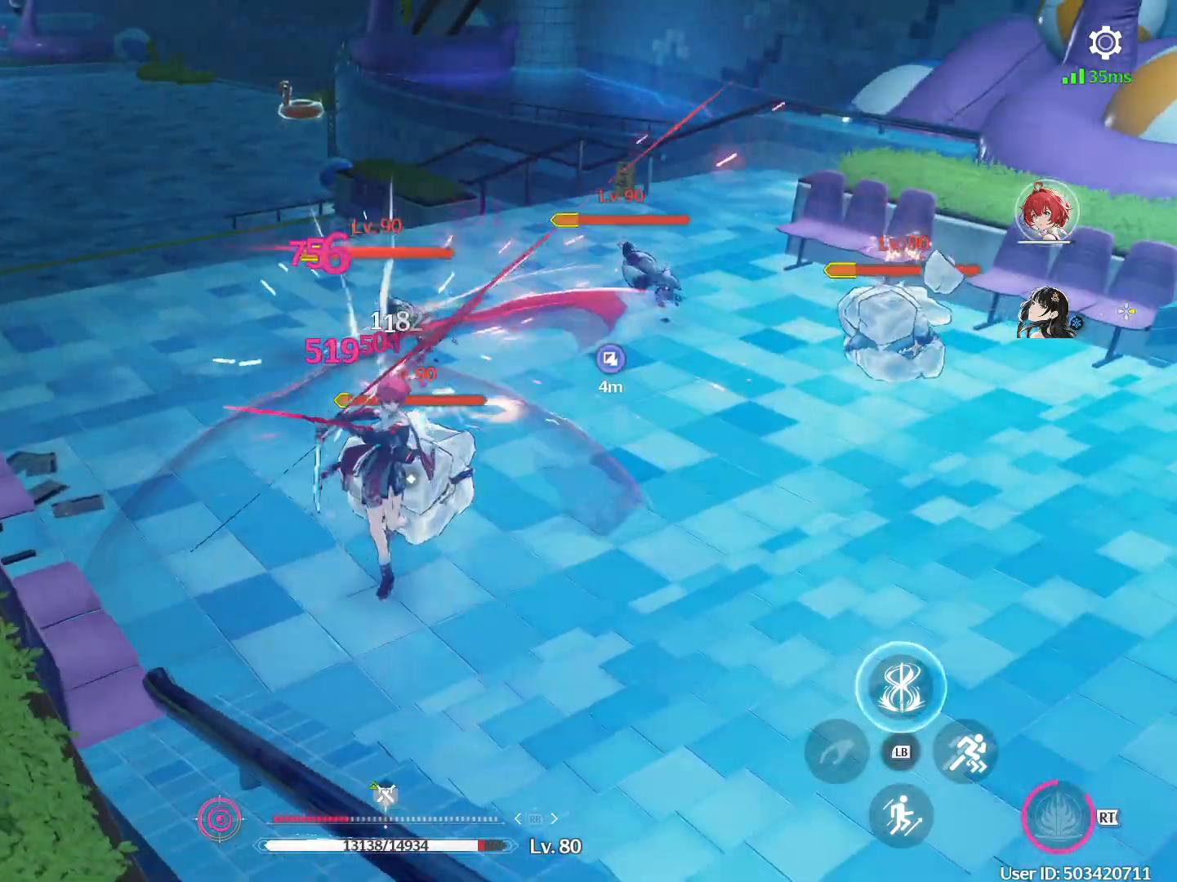
{"buttons": [], "left_stick": "up-right", "right_stick": "center", "events": [[17, "Y", "up"], [67, "Y", "down"], [167, "Y", "up"], [233, "Y", "down"], [300, "Y", "up"], [350, "Y", "down"], [450, "Y", "up"]]}
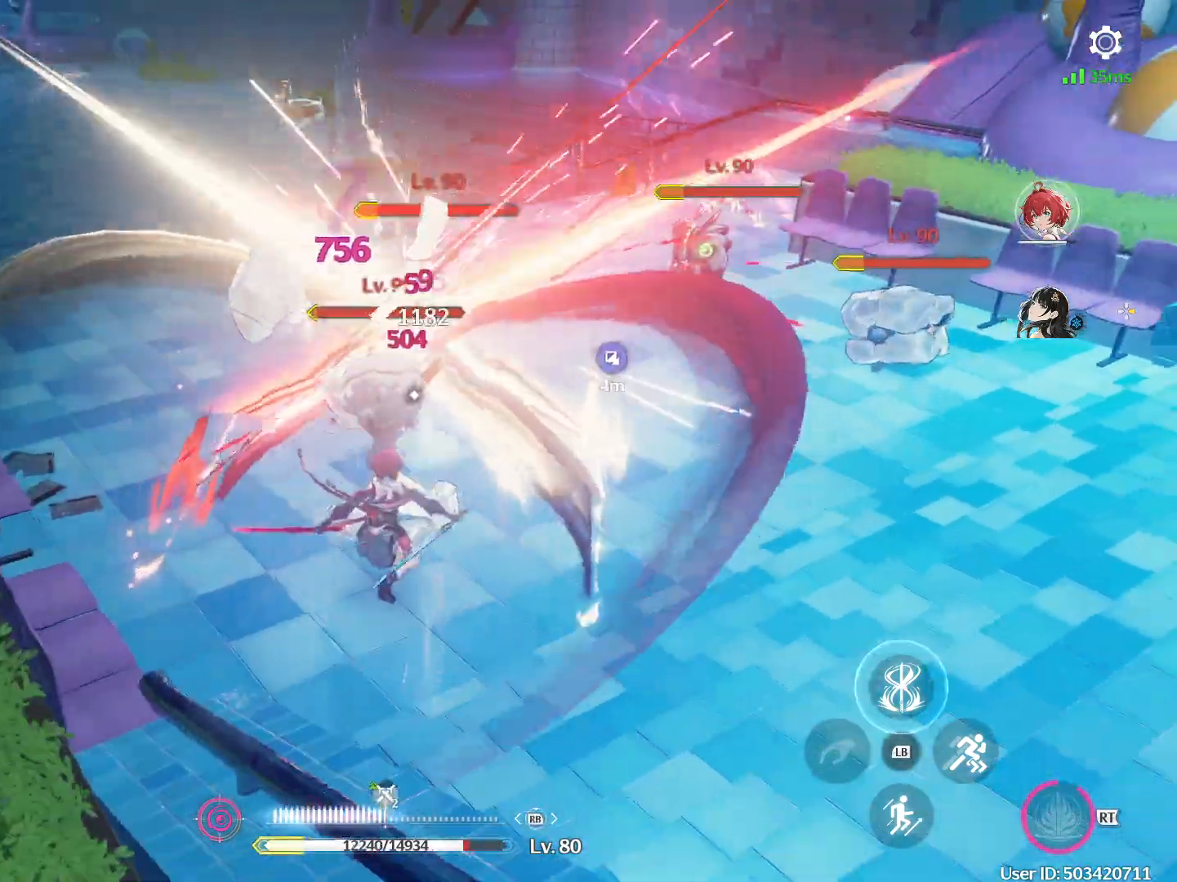
{"buttons": ["B"], "left_stick": "right", "right_stick": "center", "events": [[17, "left_stick", "up"], [150, "left_stick", "up-left"], [150, "right_stick", "right"], [200, "right_stick", "center"], [267, "B", "down"], [367, "B", "up"], [450, "B", "down"], [467, "left_stick", "right"]]}
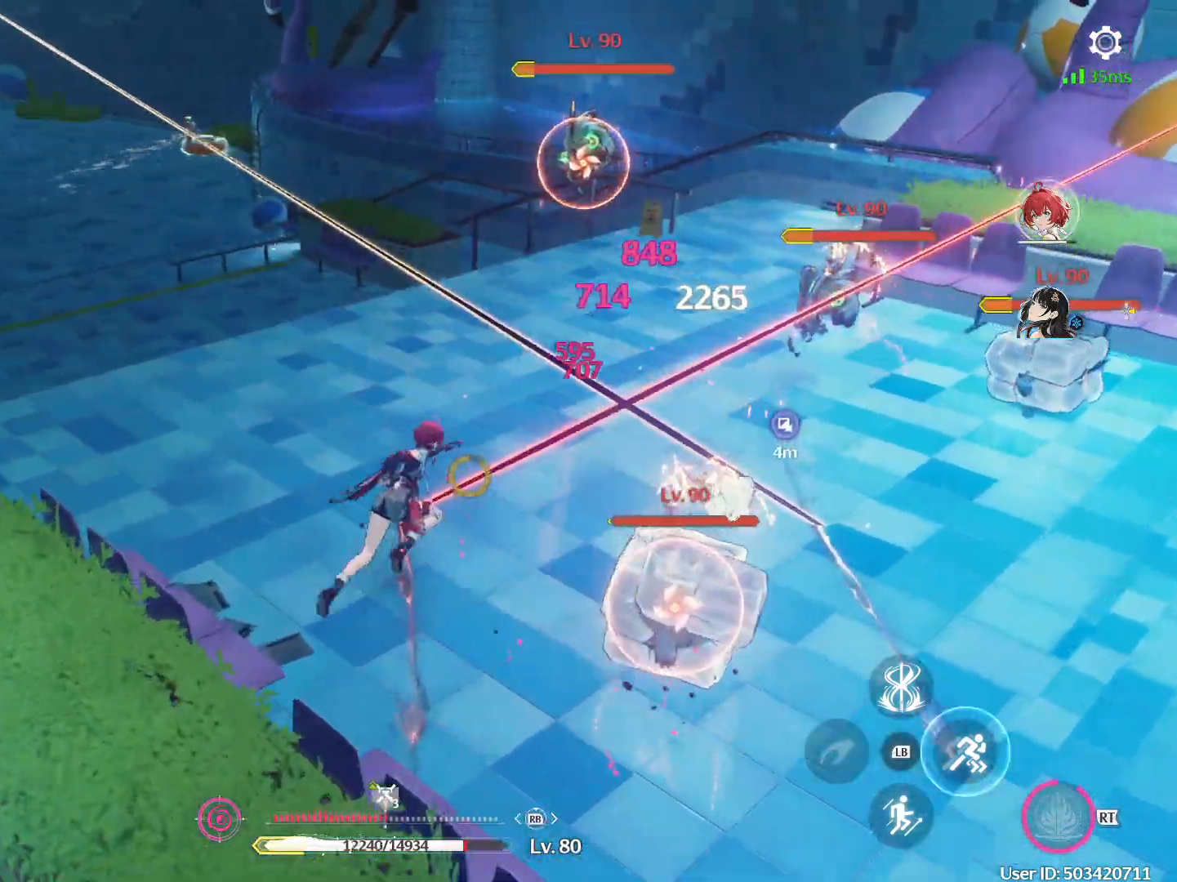
{"buttons": ["R1"], "left_stick": "up-right", "right_stick": "center", "events": [[67, "B", "up"], [67, "left_stick", "down-right"], [167, "R1", "down"], [250, "R1", "up"], [283, "left_stick", "right"], [317, "R1", "down"], [383, "R1", "up"], [450, "R1", "down"], [450, "left_stick", "up-right"]]}
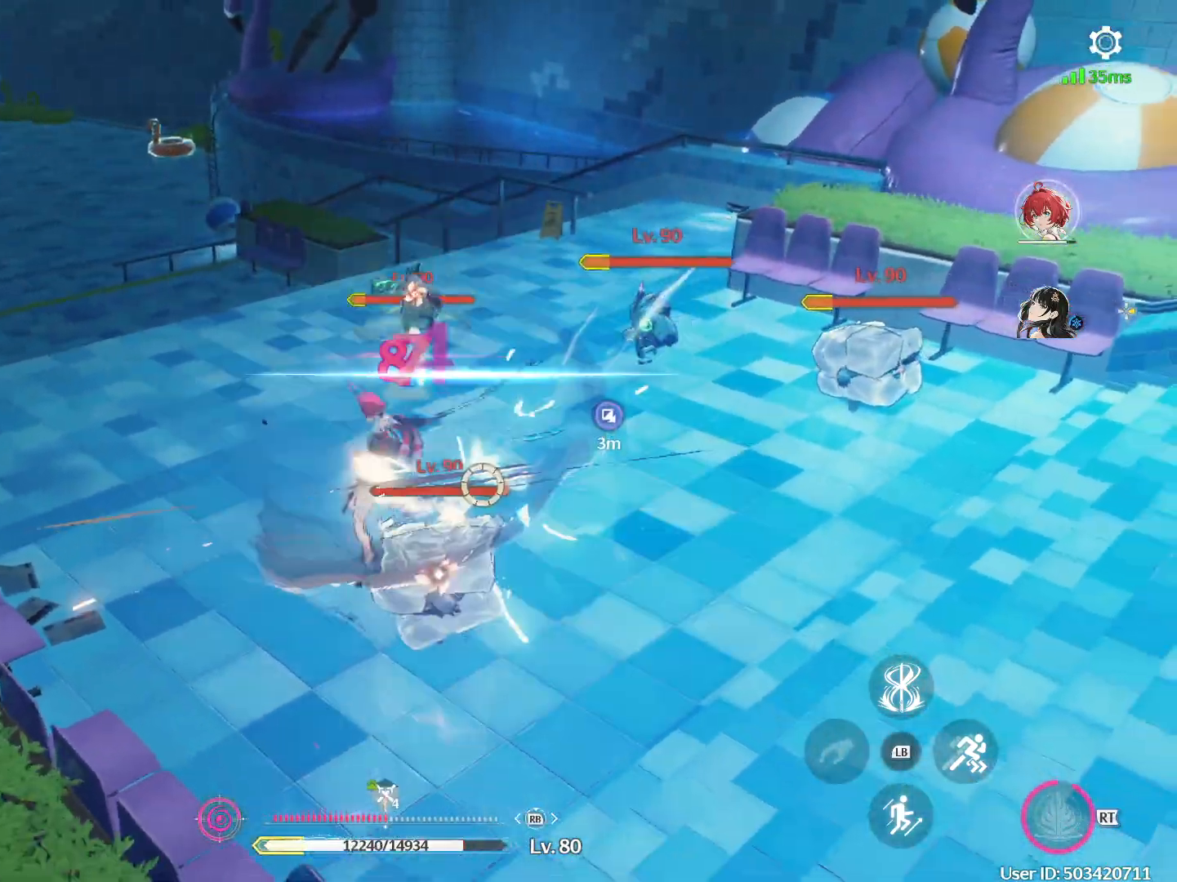
{"buttons": [], "left_stick": "up-right", "right_stick": "center", "events": [[33, "R1", "up"], [83, "R1", "down"], [133, "R1", "up"], [200, "R1", "down"], [250, "R1", "up"], [333, "R1", "down"], [450, "R1", "up"]]}
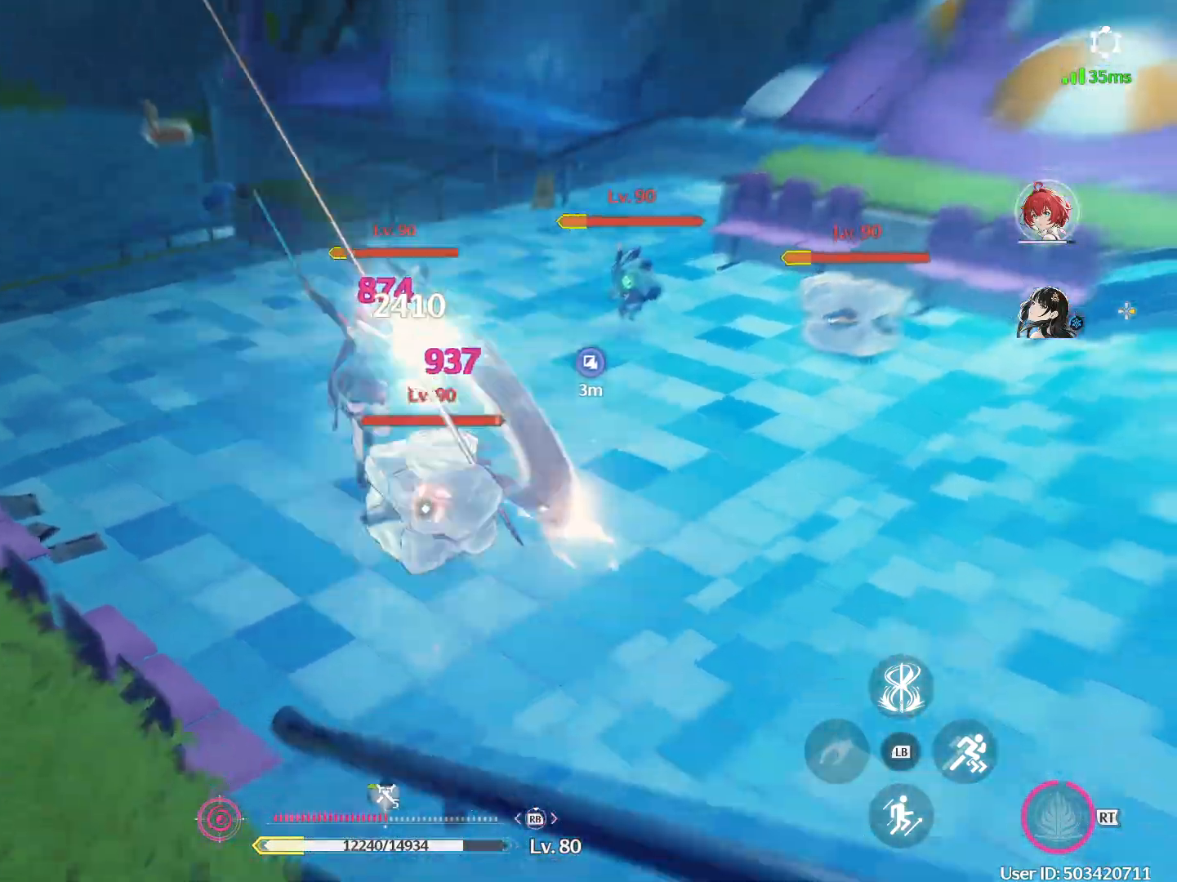
{"buttons": [], "left_stick": "up-right", "right_stick": "center", "events": [[100, "Y", "down"], [183, "Y", "up"], [250, "Y", "down"], [333, "Y", "up"], [383, "Y", "down"], [467, "Y", "up"]]}
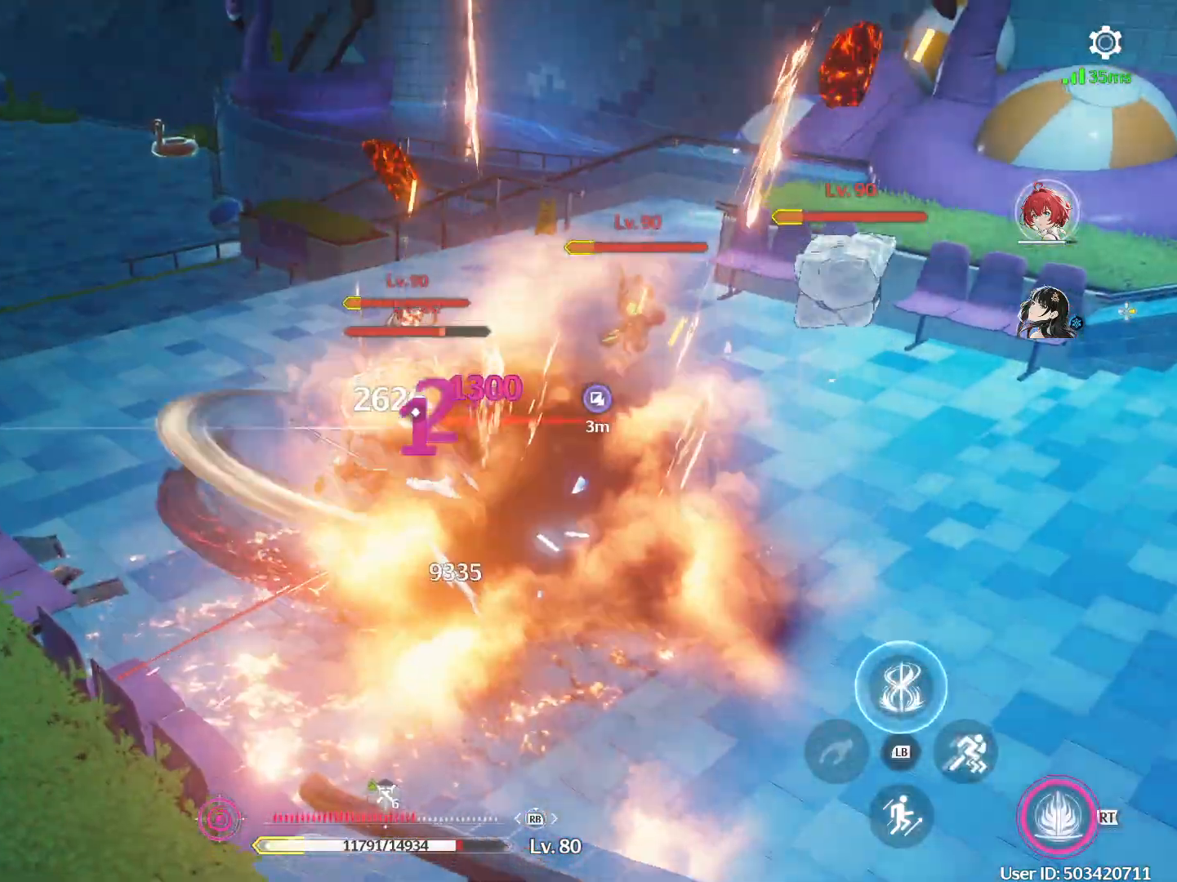
{"buttons": ["Y"], "left_stick": "up-right", "right_stick": "center", "events": [[17, "Y", "down"], [100, "Y", "up"], [167, "Y", "down"], [250, "Y", "up"], [317, "Y", "down"], [383, "Y", "up"], [467, "Y", "down"]]}
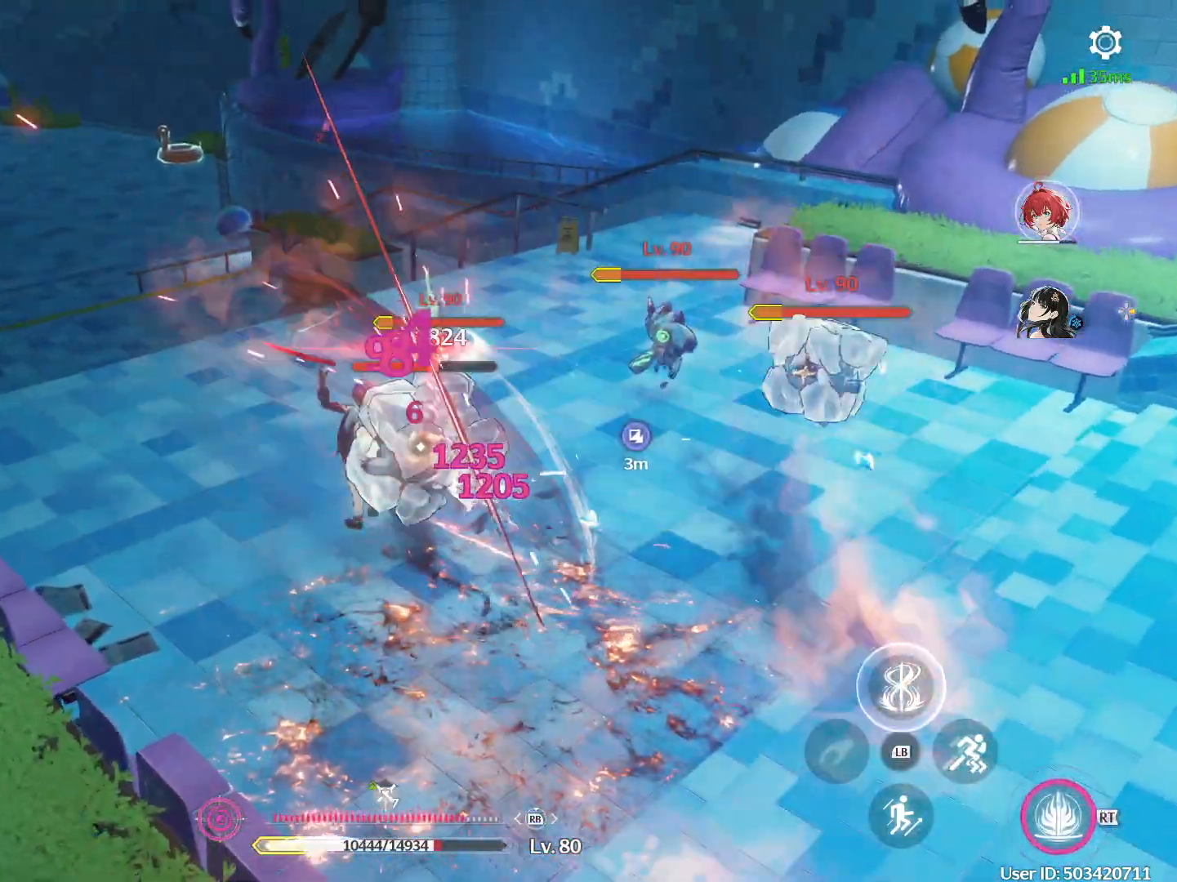
{"buttons": [], "left_stick": "up-right", "right_stick": "center", "events": [[33, "Y", "up"], [100, "Y", "down"], [183, "Y", "up"], [250, "Y", "down"], [333, "Y", "up"], [400, "Y", "down"], [483, "Y", "up"]]}
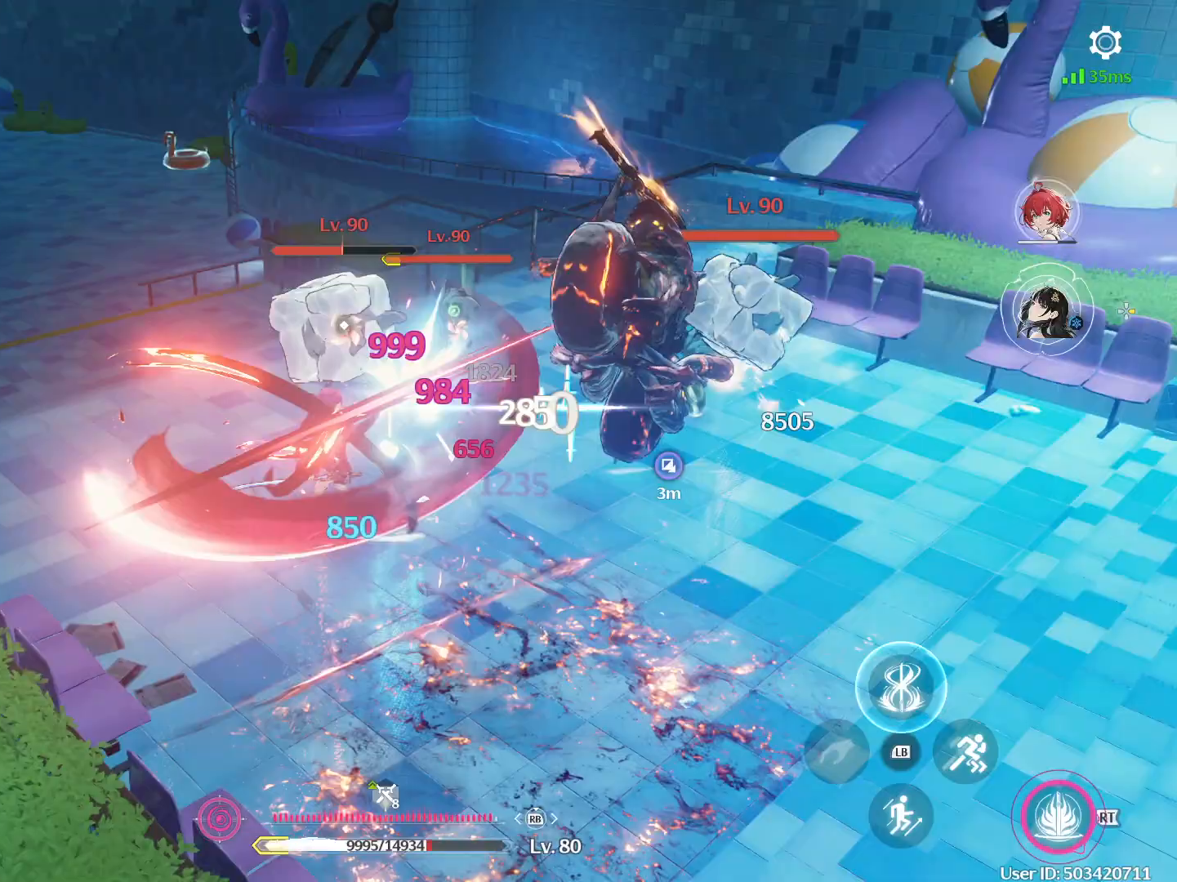
{"buttons": [], "left_stick": "up-right", "right_stick": "center", "events": [[33, "Y", "down"], [117, "Y", "up"], [283, "Y", "down"], [367, "Y", "up"]]}
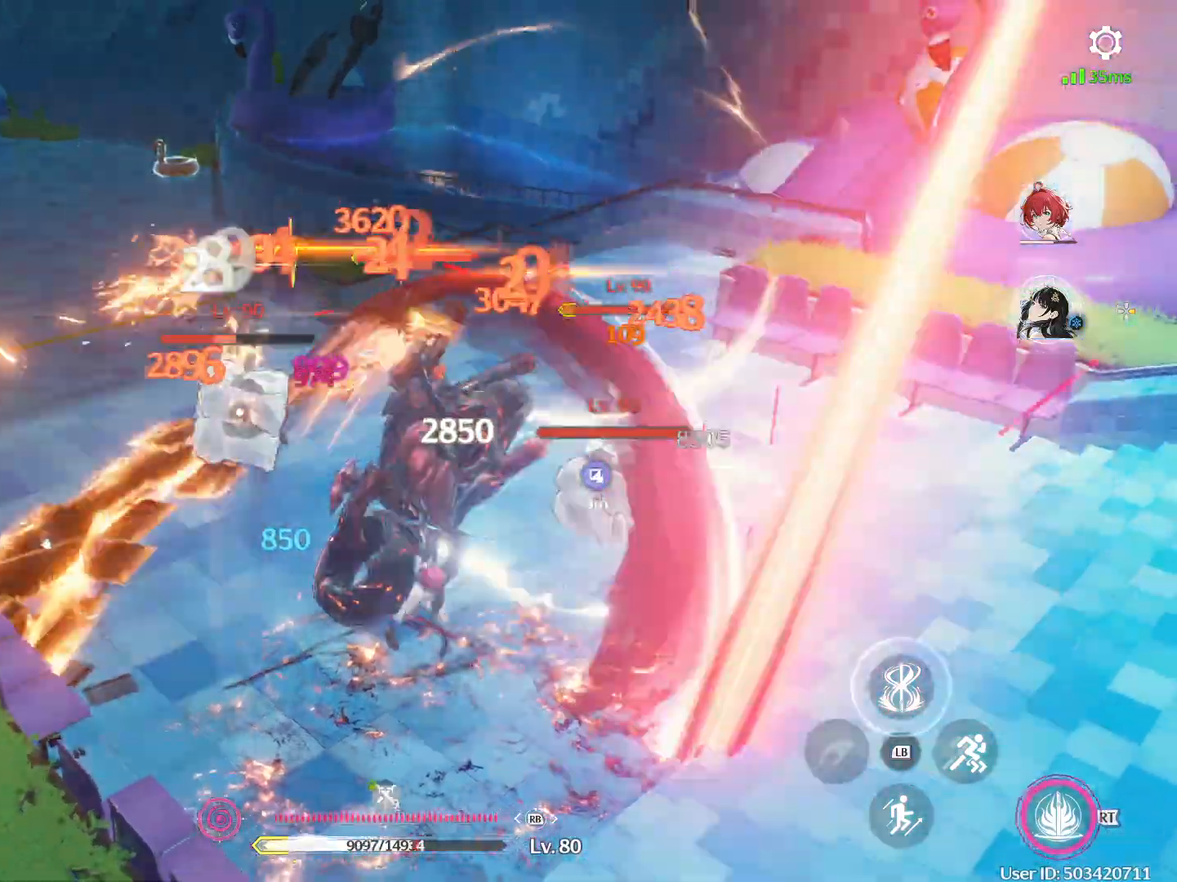
{"buttons": [], "left_stick": "up-left", "right_stick": "center", "events": [[133, "B", "down"], [200, "B", "up"], [250, "B", "down"], [300, "left_stick", "up-left"], [333, "B", "up"], [400, "R1", "down"], [467, "R1", "up"]]}
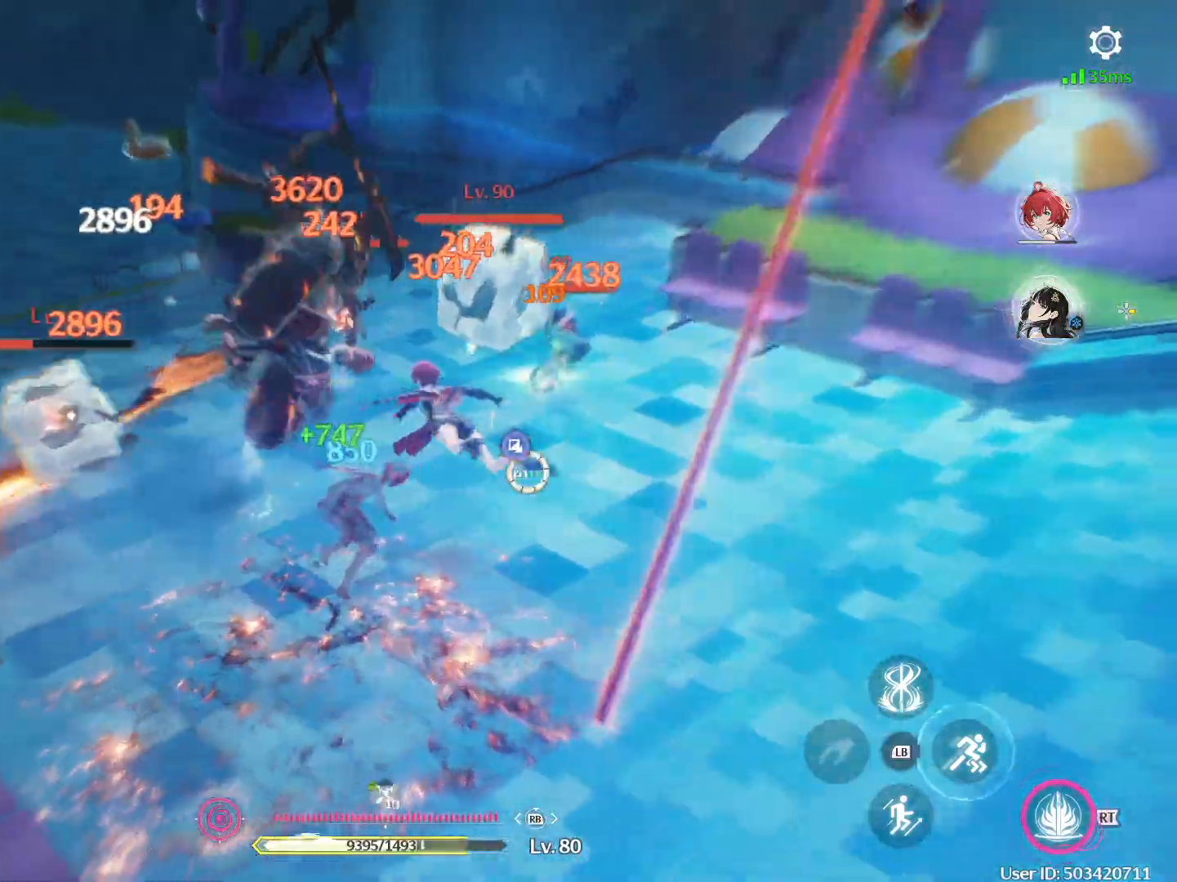
{"buttons": [], "left_stick": "up", "right_stick": "center", "events": [[33, "R1", "down"], [83, "R1", "up"], [150, "R1", "down"], [150, "left_stick", "up"], [217, "R1", "up"], [250, "R1", "down"], [333, "R1", "up"], [400, "R1", "down"], [467, "R1", "up"]]}
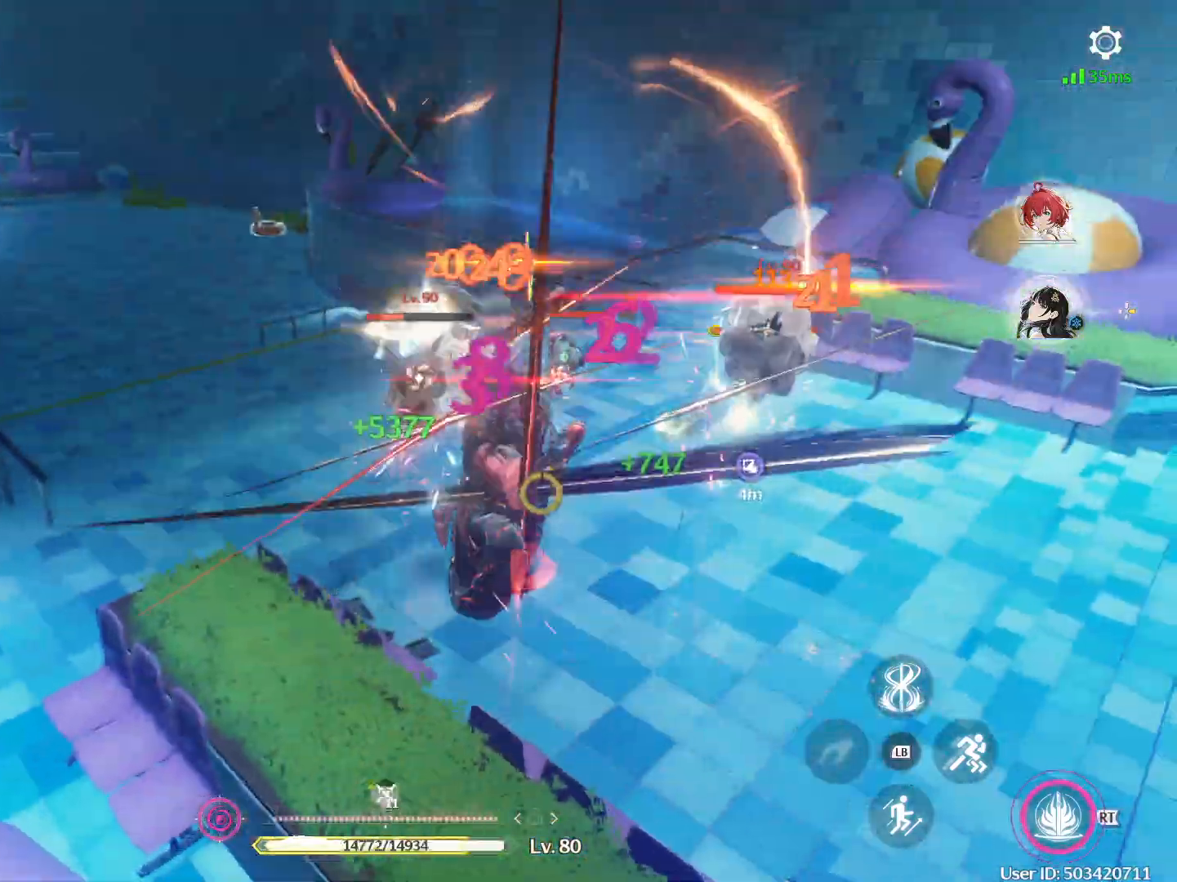
{"buttons": [], "left_stick": "up-right", "right_stick": "right", "events": [[50, "R1", "down"], [100, "R1", "up"], [133, "left_stick", "up-right"], [183, "R1", "down"], [217, "R1", "up"], [283, "R1", "down"], [350, "R1", "up"], [383, "right_stick", "right"], [400, "R1", "down"], [483, "R1", "up"]]}
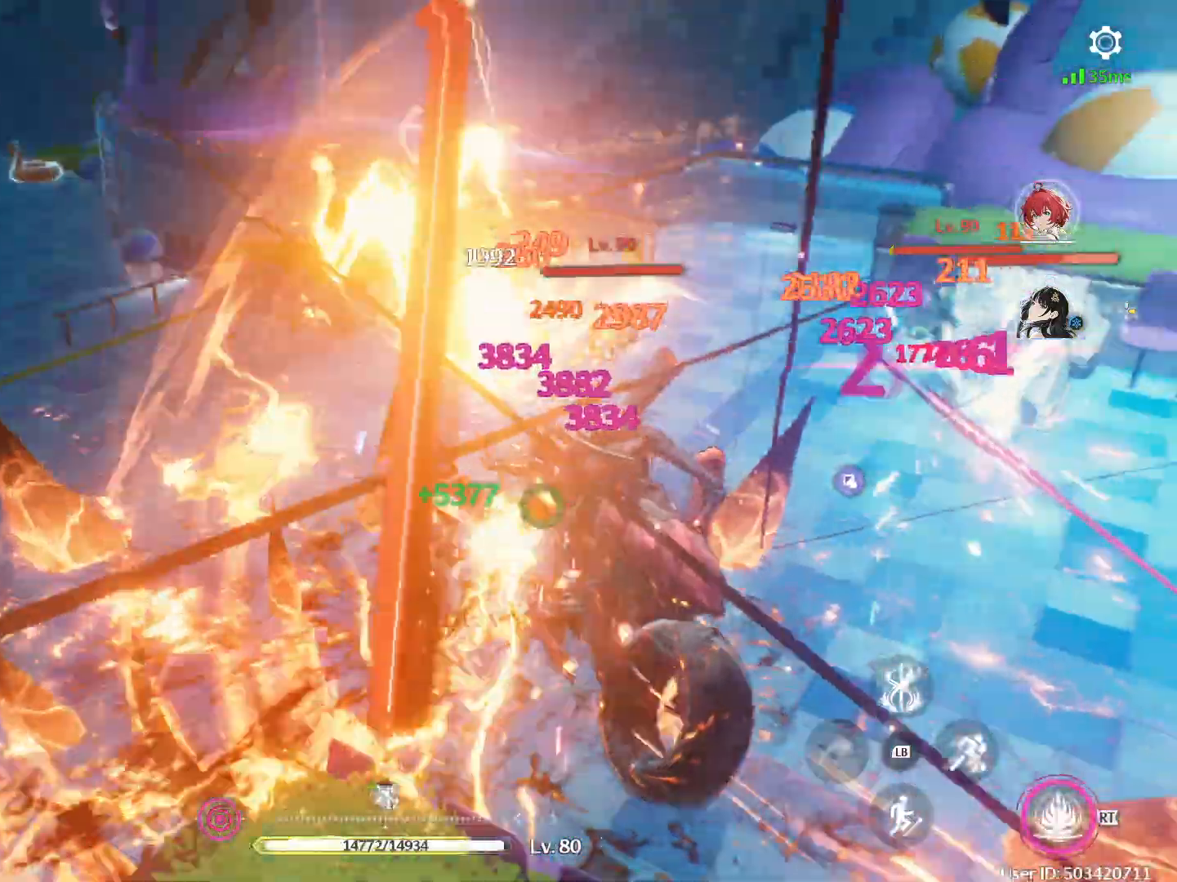
{"buttons": [], "left_stick": "up-right", "right_stick": "right", "events": [[33, "R1", "down"], [67, "right_stick", "center"], [83, "R1", "up"], [133, "R1", "down"], [200, "R1", "up"], [283, "R1", "down"], [367, "R1", "up"], [367, "right_stick", "right"]]}
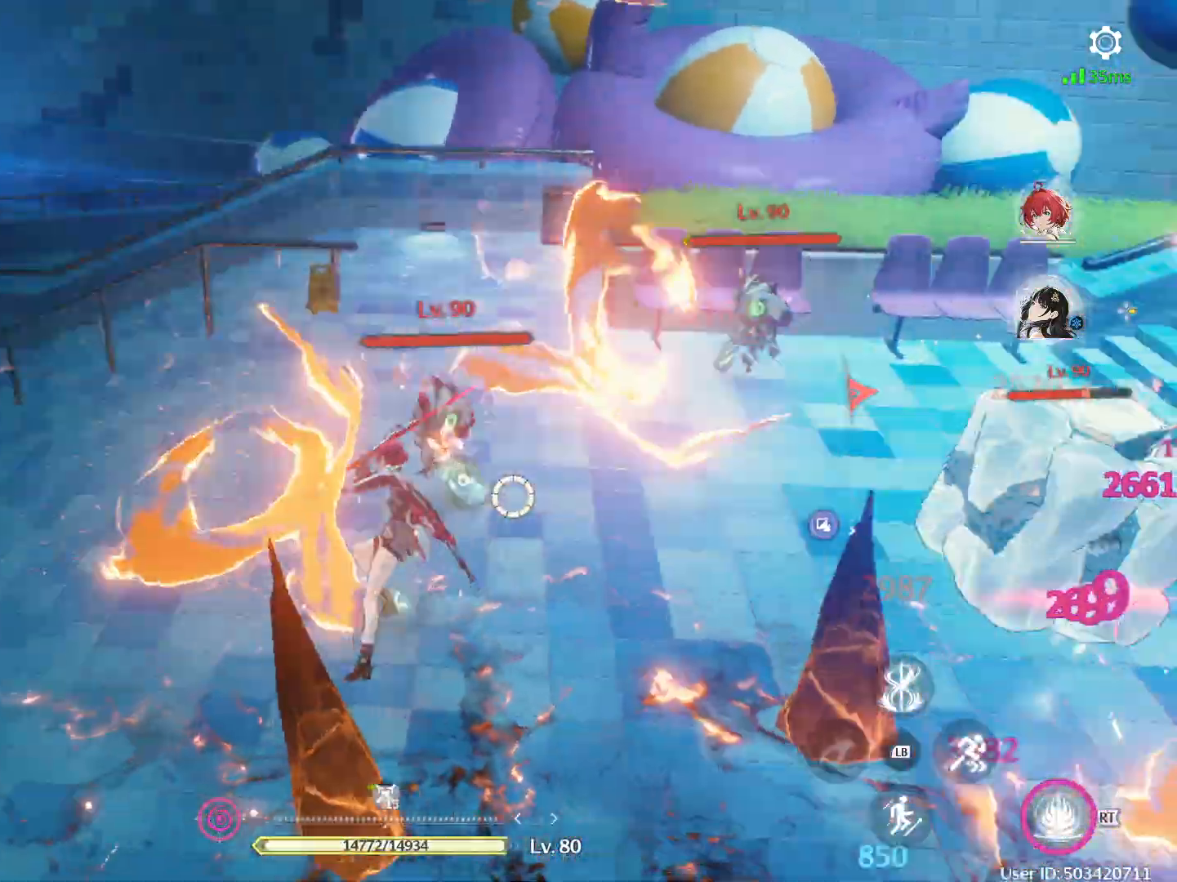
{"buttons": [], "left_stick": "up-right", "right_stick": "center", "events": [[50, "R2", "down"], [200, "R2", "up"], [400, "right_stick", "center"]]}
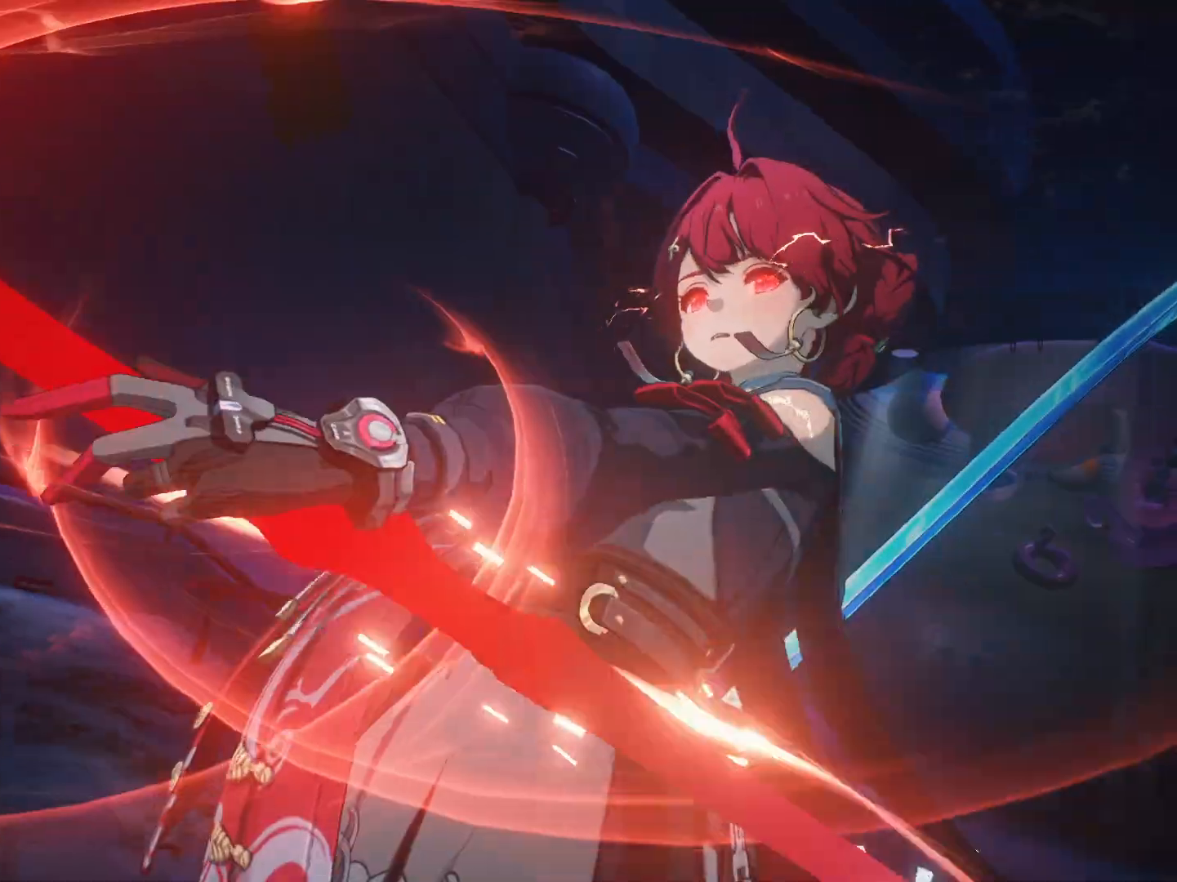
{"buttons": [], "left_stick": "up-right", "right_stick": "center", "events": []}
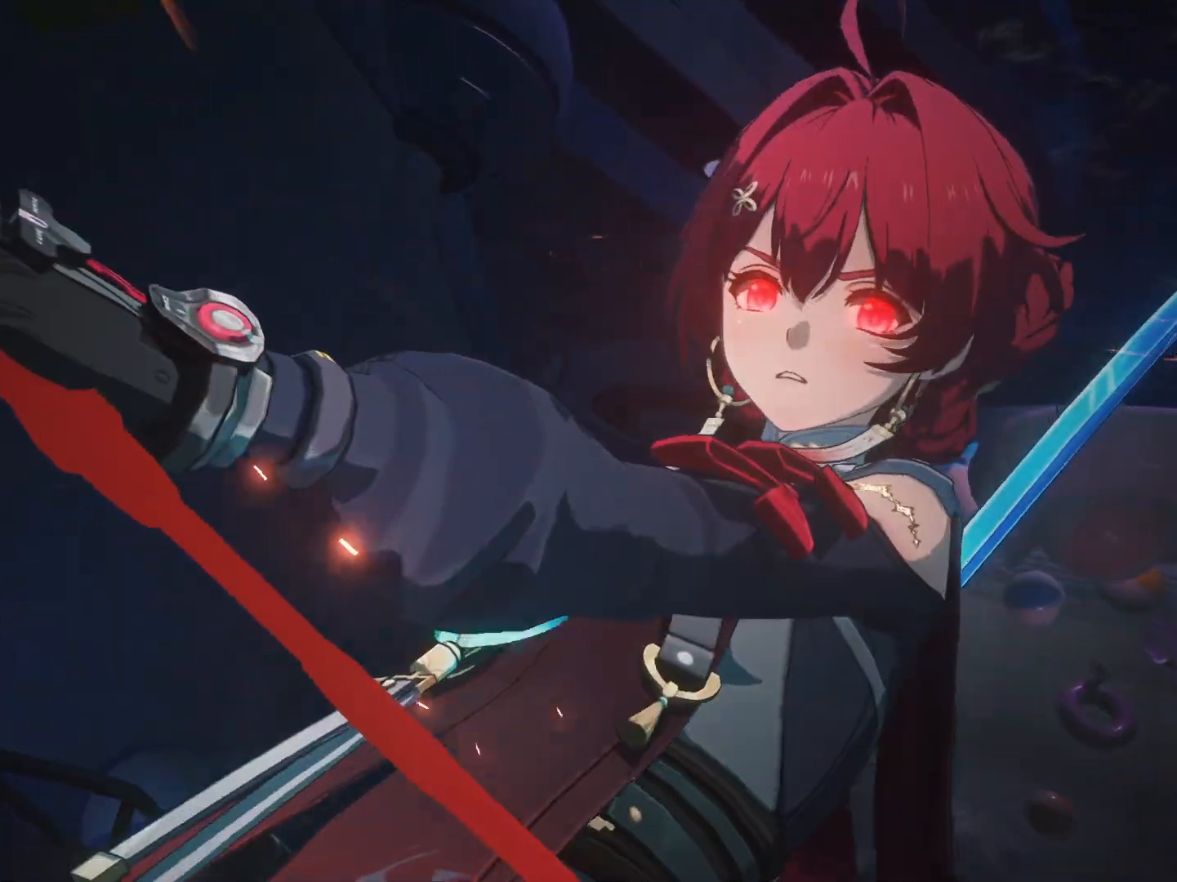
{"buttons": [], "left_stick": "up-right", "right_stick": "center", "events": []}
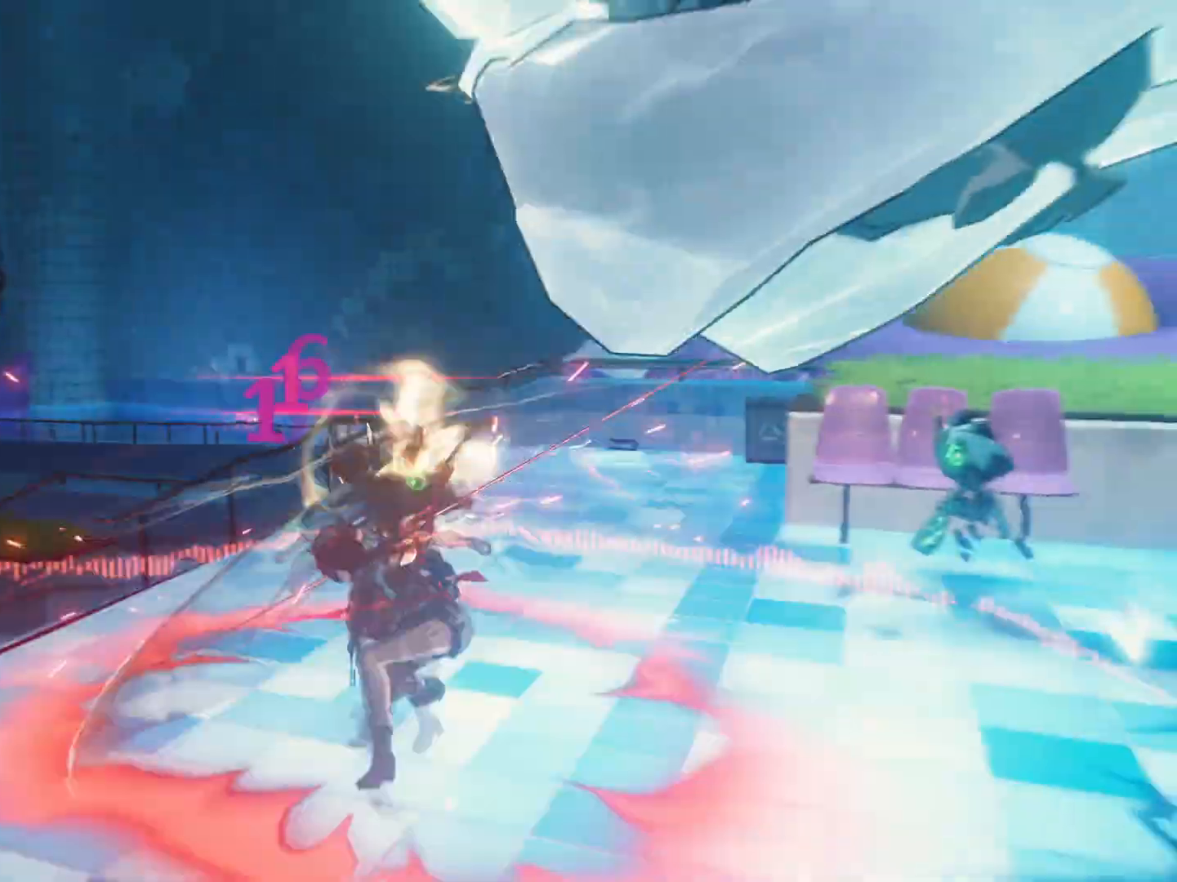
{"buttons": [], "left_stick": "up-right", "right_stick": "center", "events": []}
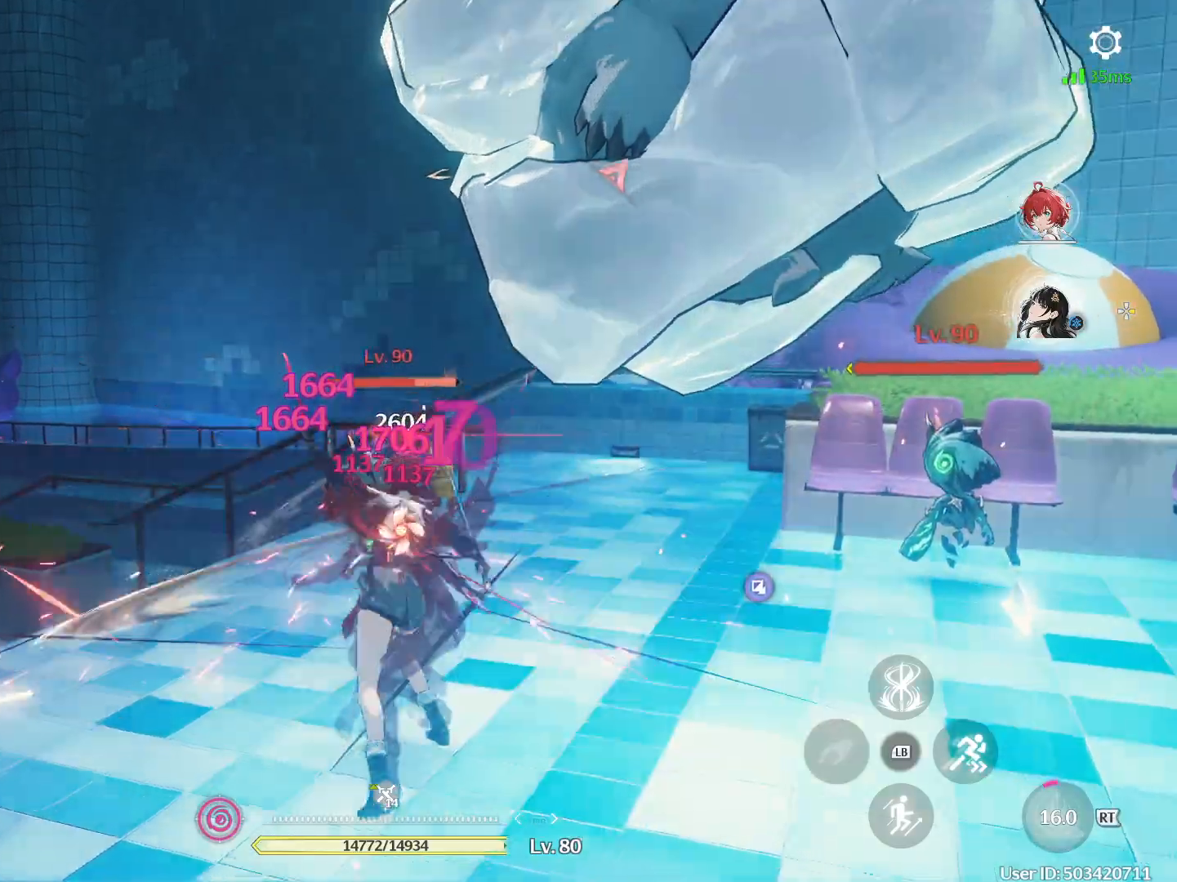
{"buttons": [], "left_stick": "right", "right_stick": "center", "events": [[267, "left_stick", "right"], [417, "DPAD_RIGHT", "down"], [483, "DPAD_RIGHT", "up"]]}